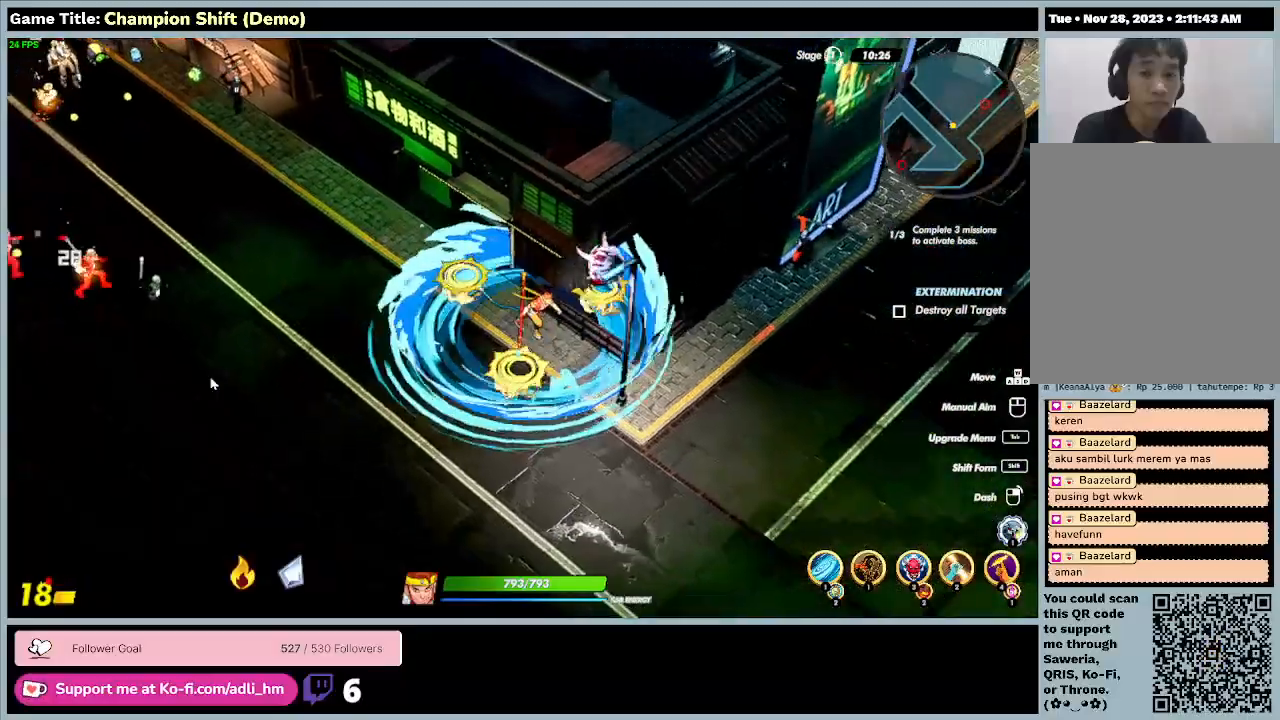
Gameplay with keyboard; each line is a JSON object with the keys held at the frame after it. "events" lists presses ("down") and releases ("up") of "0", "1", "2", "3", "4", "5", "6", "7", "8", "9", "a", "alt", "b", "c", "caps_lock", "ctrl", "d", "down", "e", "escape", "f", "f1", "f2", "f3", "f4", "f5", "f6", "f7", "f8", "g", "h", "i", "j", "k", "l", "left", "m", "minus", "n", "o", "p", "q", "r", "return", "right", "s", "shift", "space", "t", "tab", "u", "up", "v", "w", "x", "y" and "z" between this image and that frame as [ms after this image, input, new state], when the widget could be followed in between. No other keys are recorded. Mouse input is not recorded.
{"keys": ["d", "s"], "events": []}
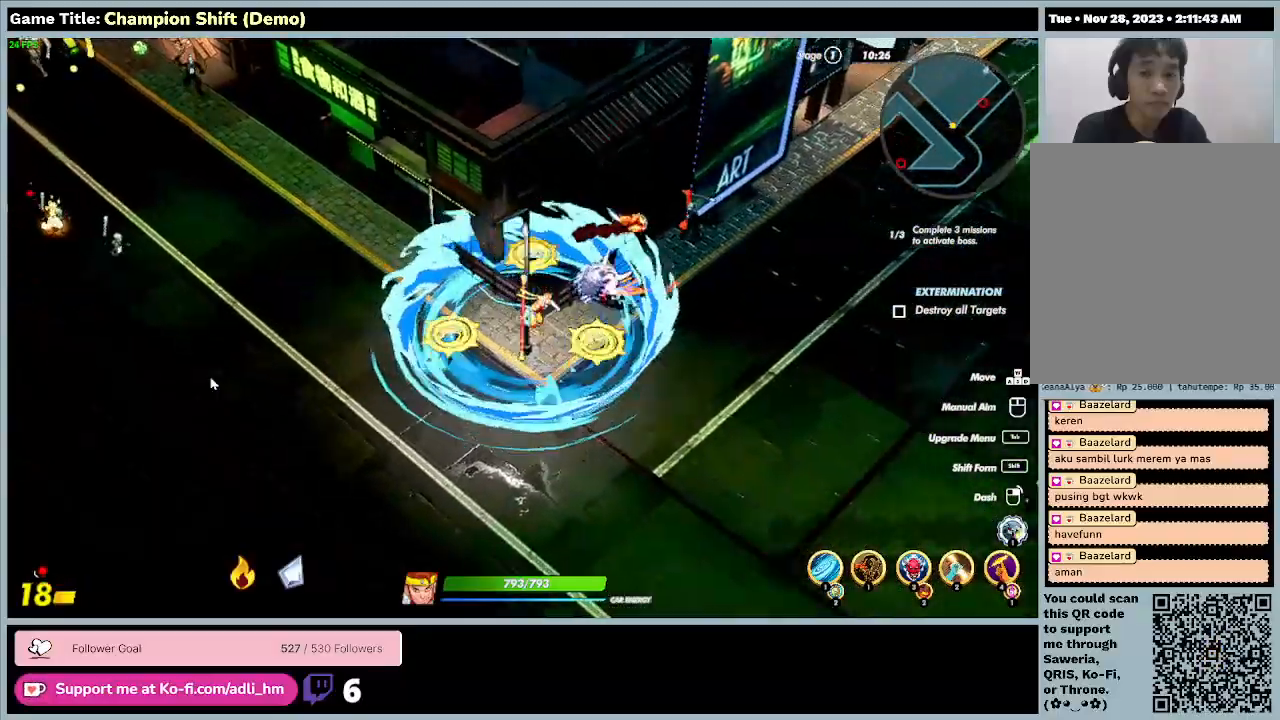
{"keys": ["d", "s"], "events": []}
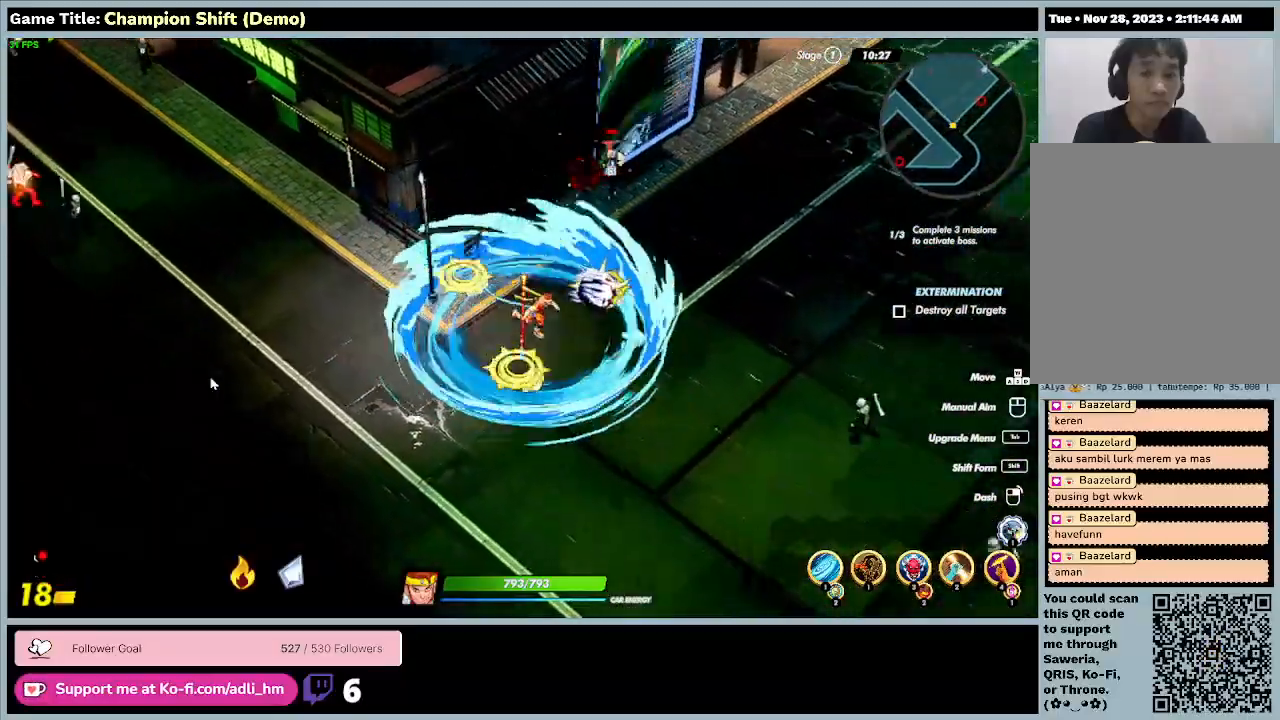
{"keys": ["d"], "events": [[467, "s", "up"]]}
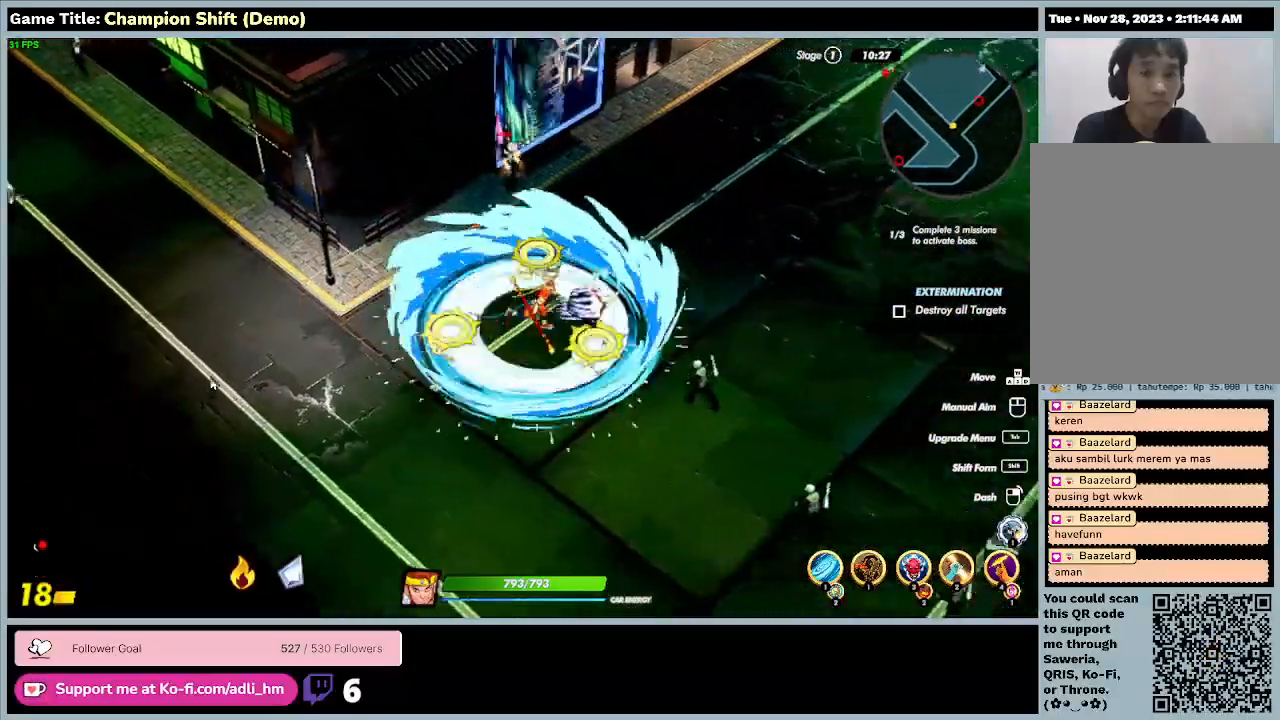
{"keys": ["d", "w"], "events": [[33, "w", "down"]]}
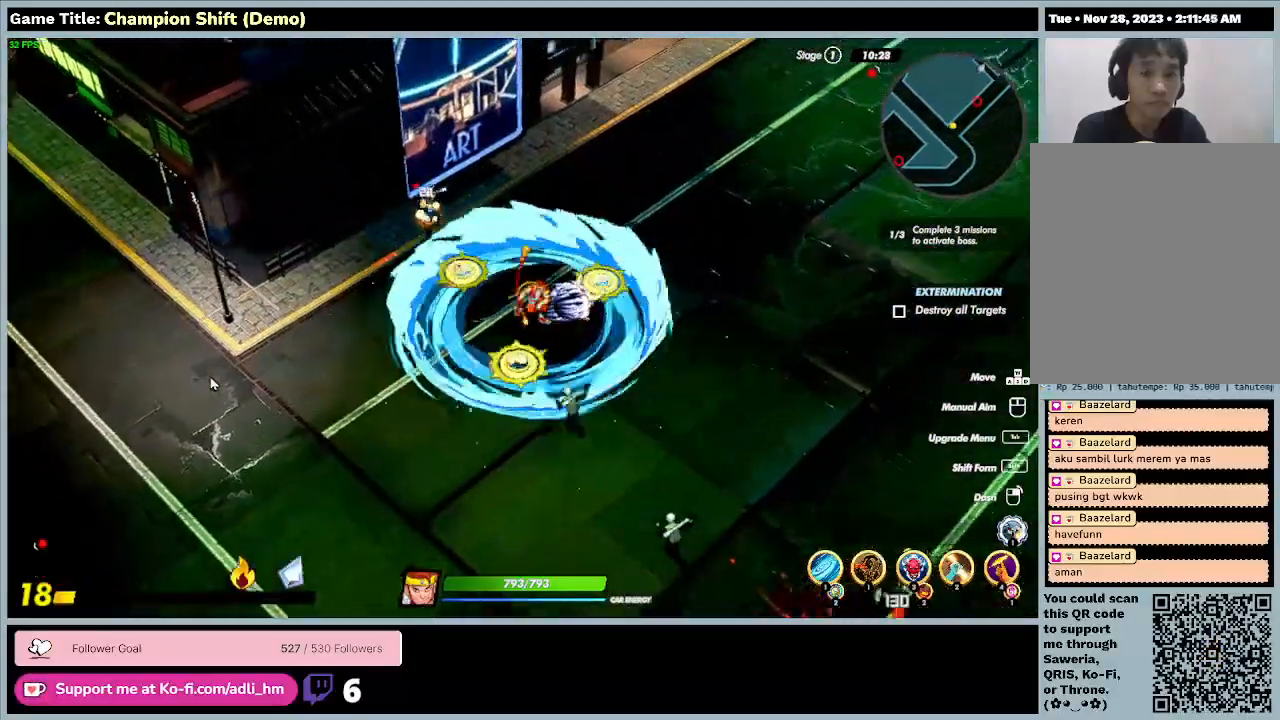
{"keys": ["d", "w"], "events": []}
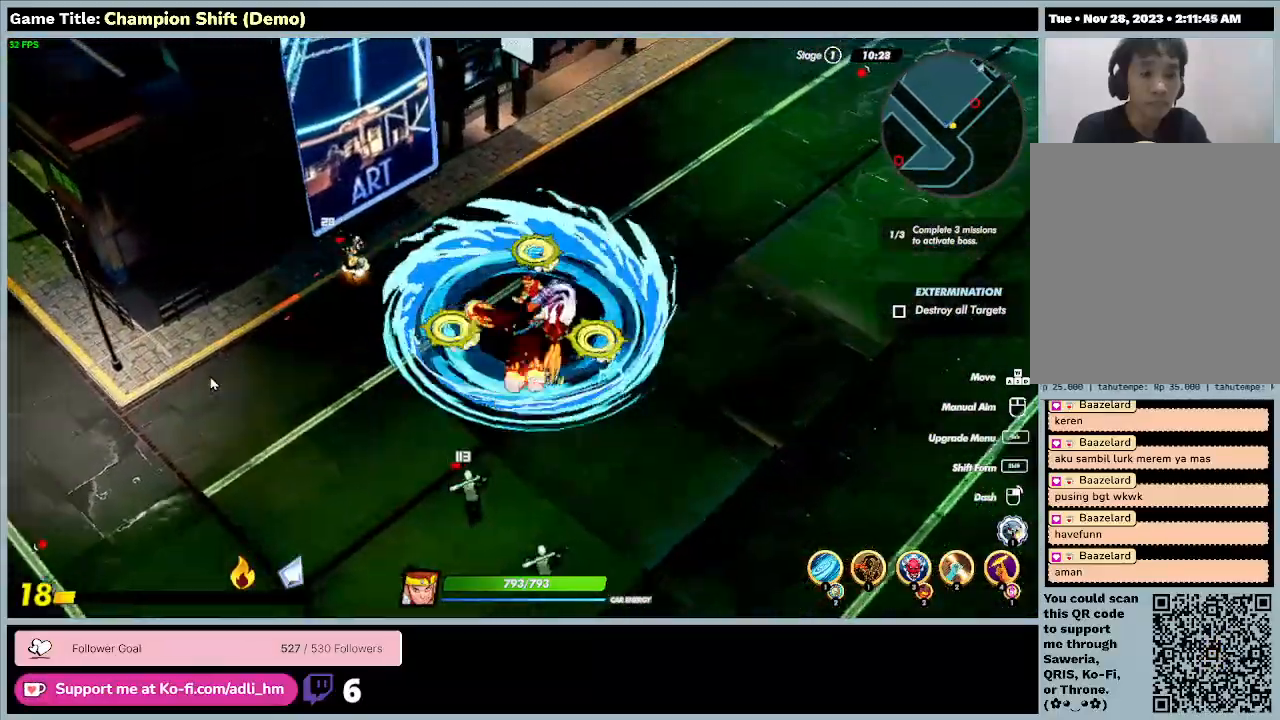
{"keys": ["d", "w"], "events": []}
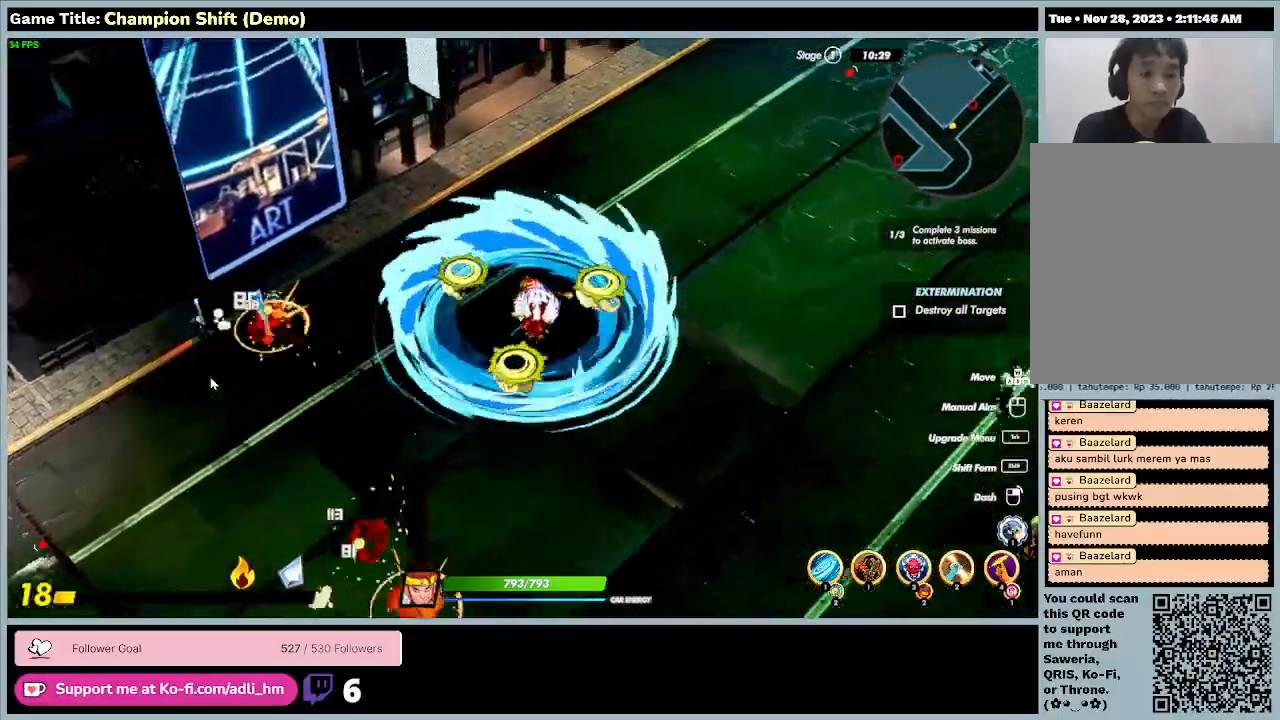
{"keys": ["d", "w"], "events": []}
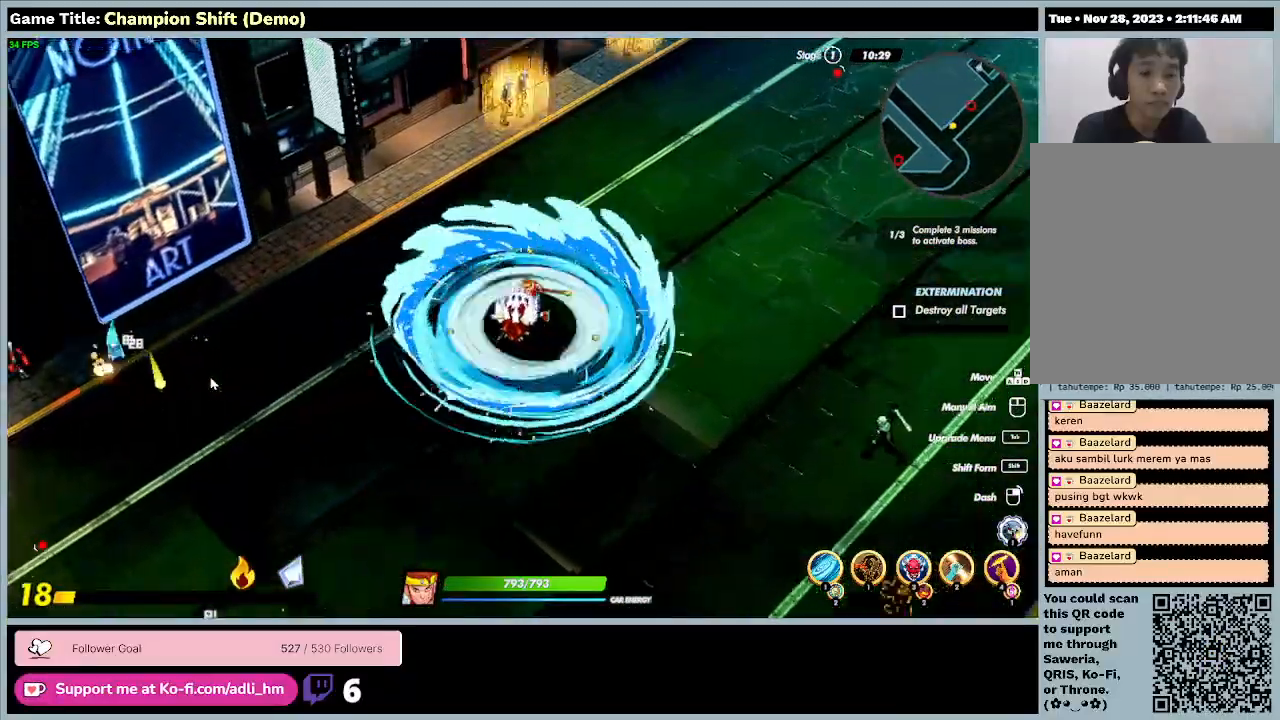
{"keys": ["d", "w"], "events": []}
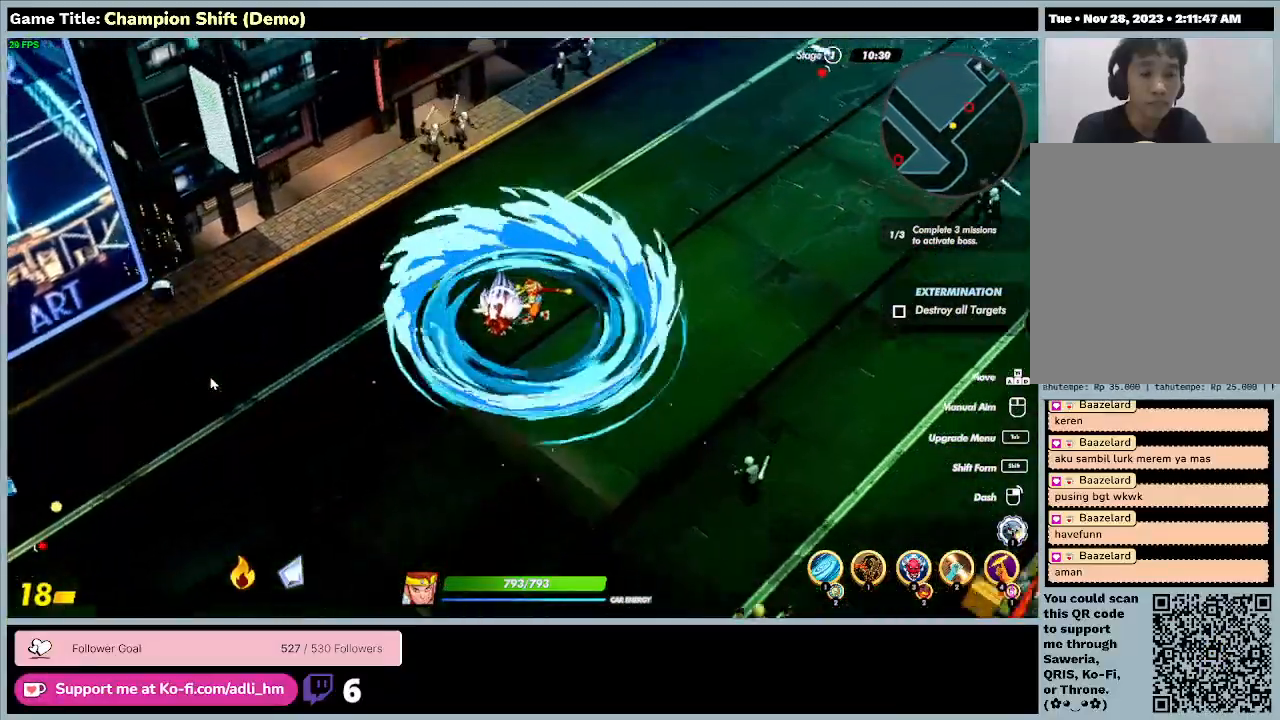
{"keys": ["d", "w"], "events": []}
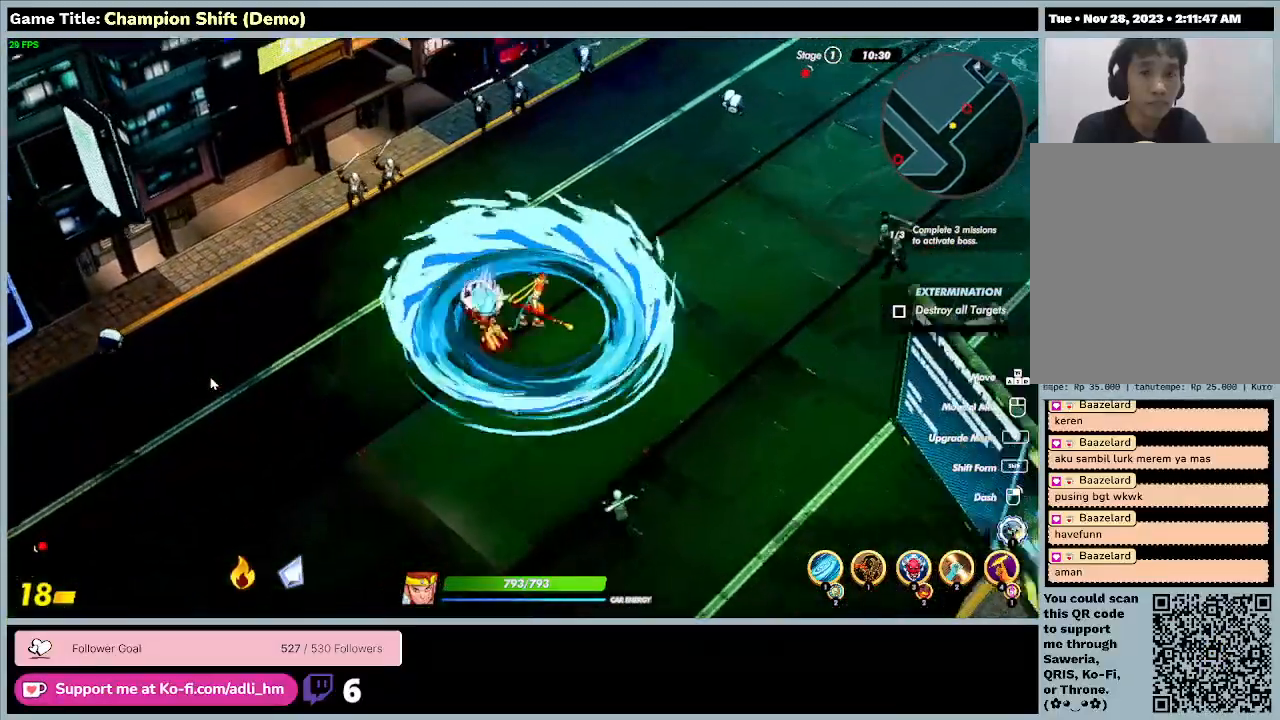
{"keys": ["d", "w"], "events": []}
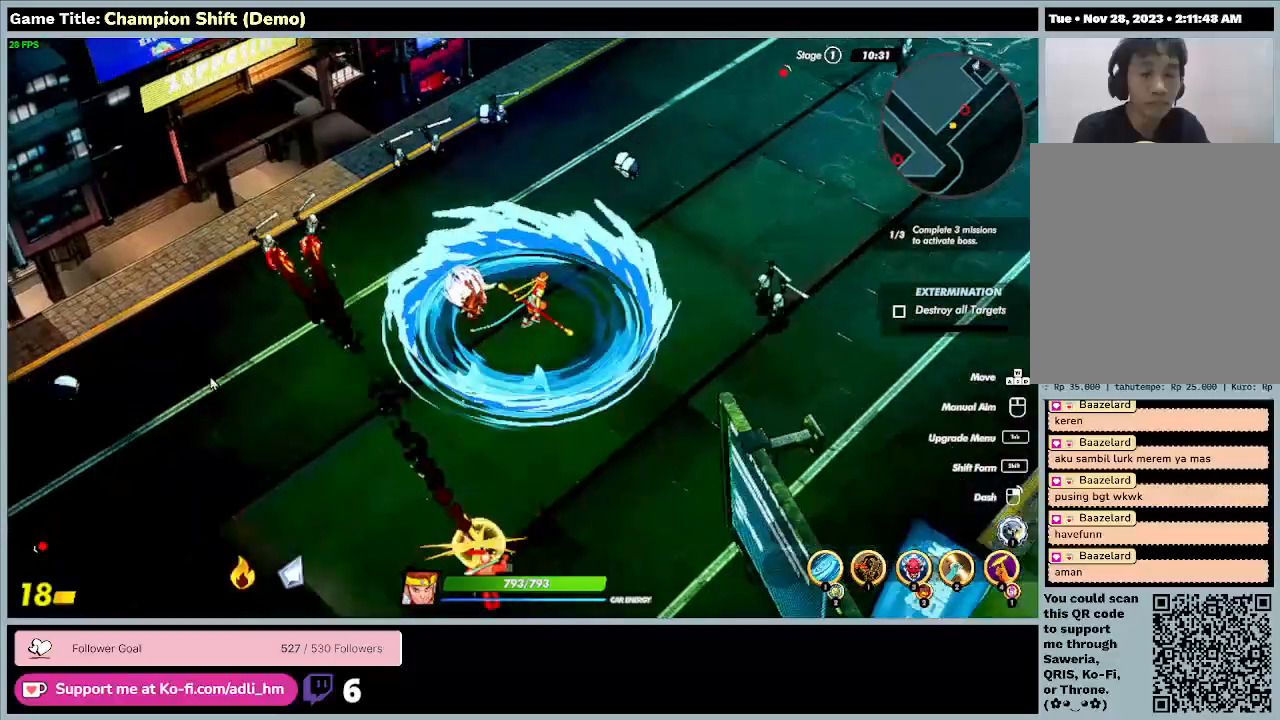
{"keys": ["d", "w"], "events": []}
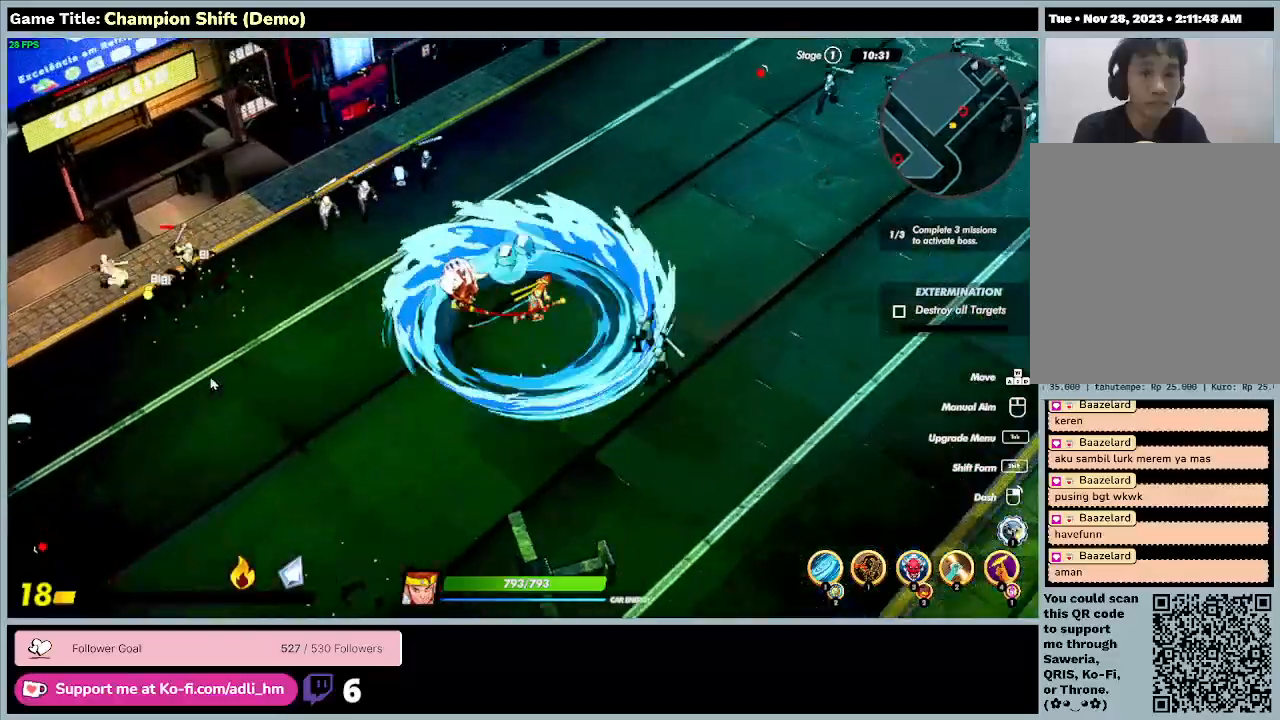
{"keys": ["d", "w"], "events": []}
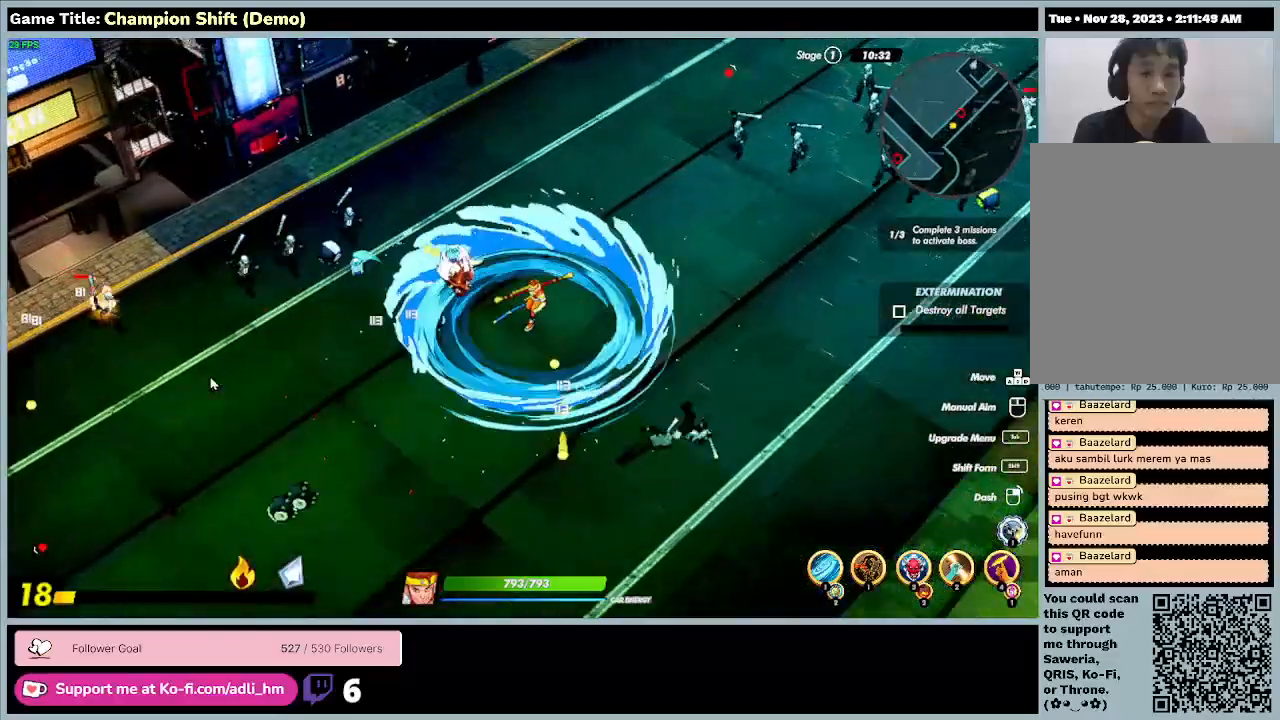
{"keys": ["d", "w"], "events": []}
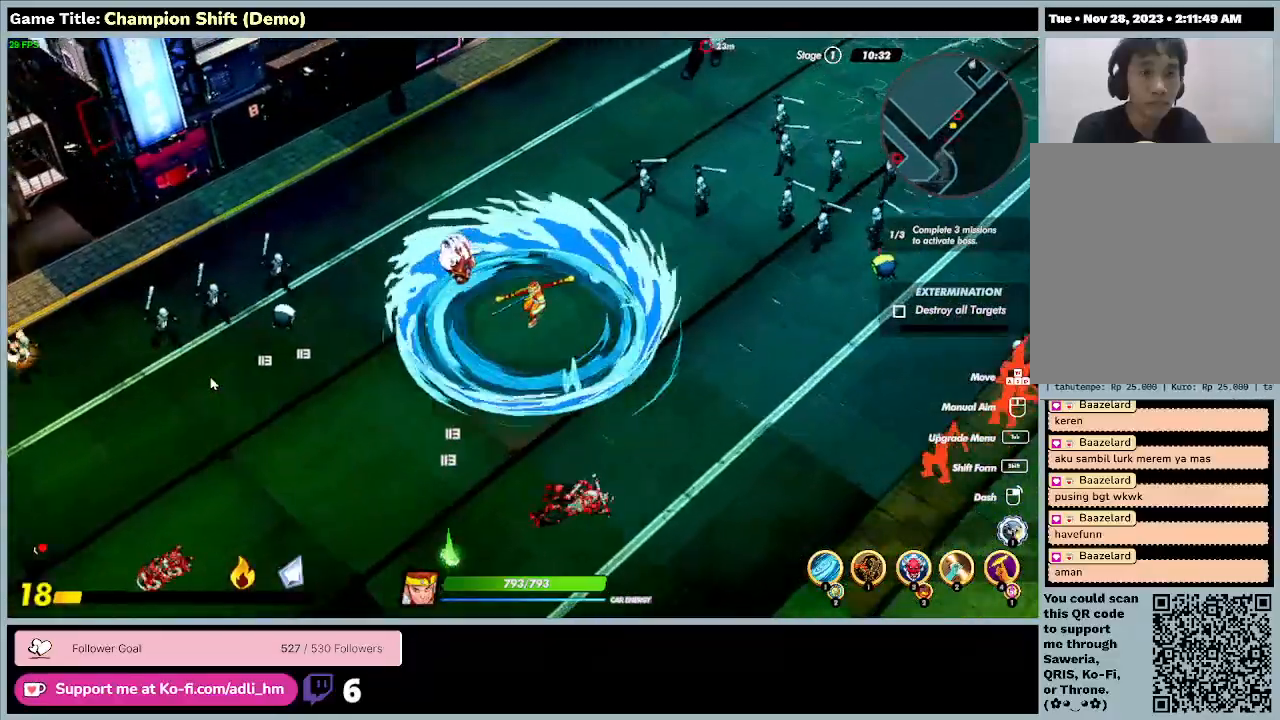
{"keys": ["w"], "events": [[333, "d", "up"]]}
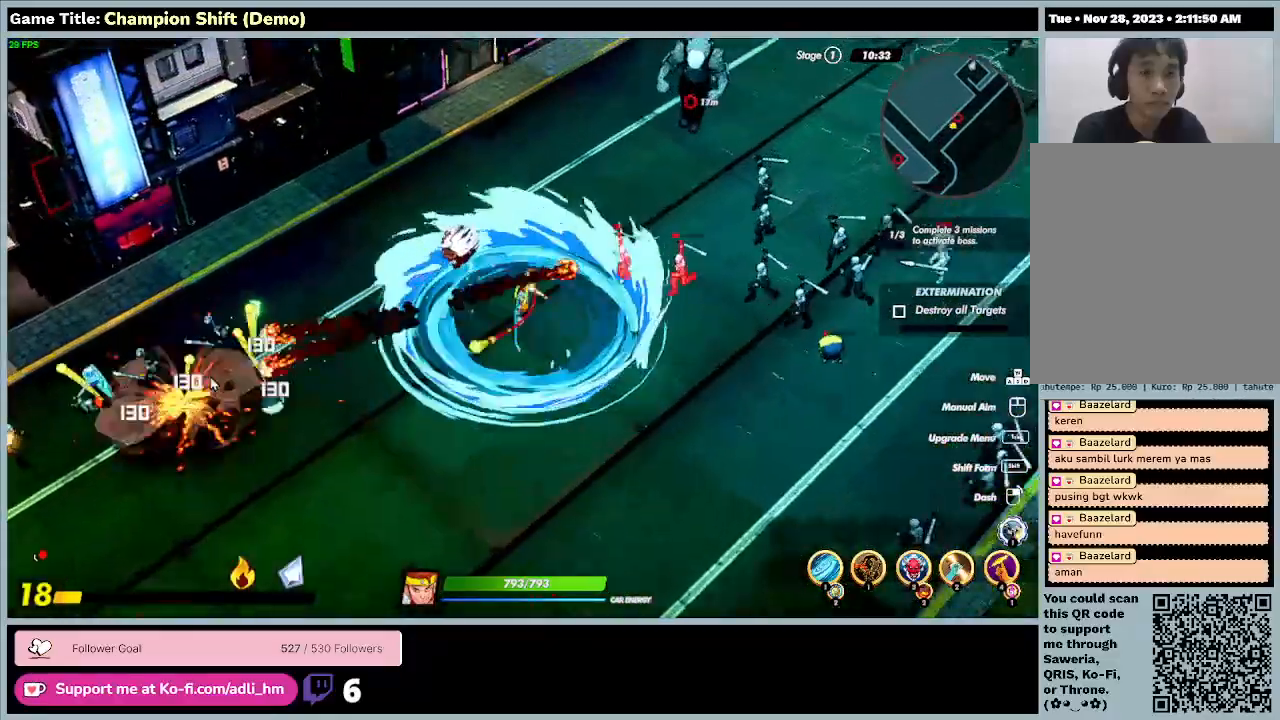
{"keys": ["d", "w"], "events": [[367, "d", "down"]]}
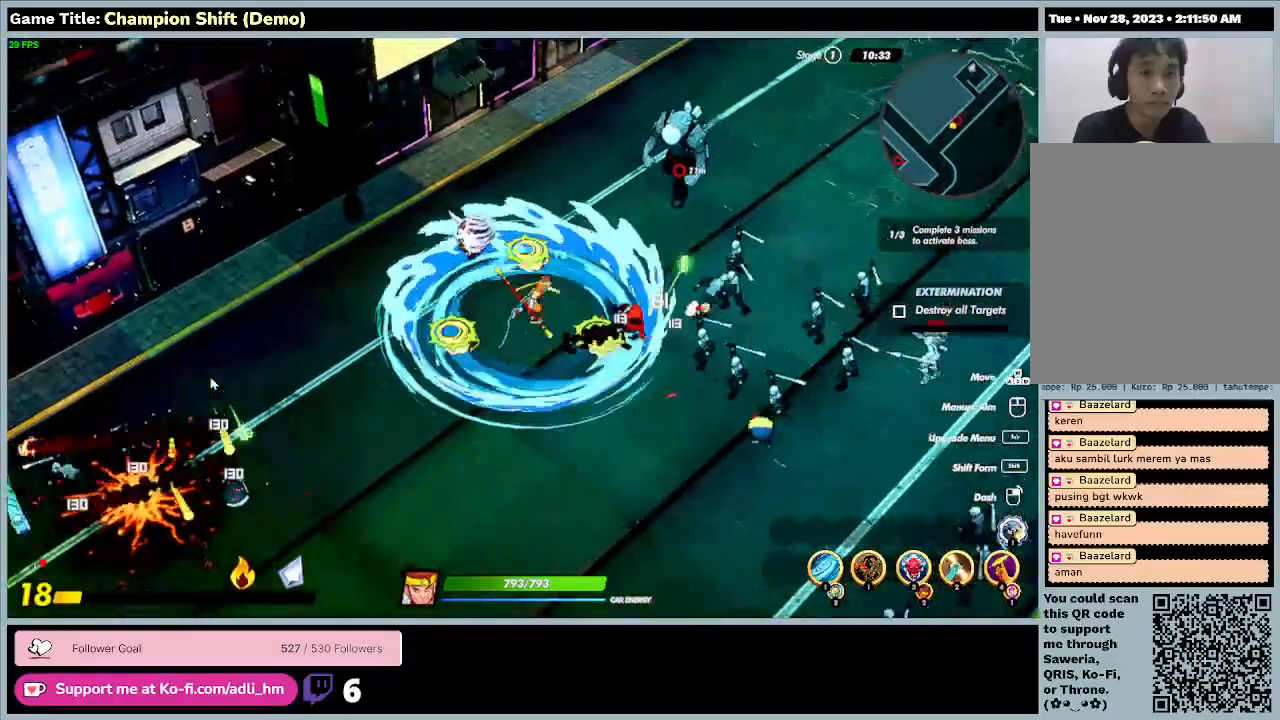
{"keys": ["d", "w"], "events": []}
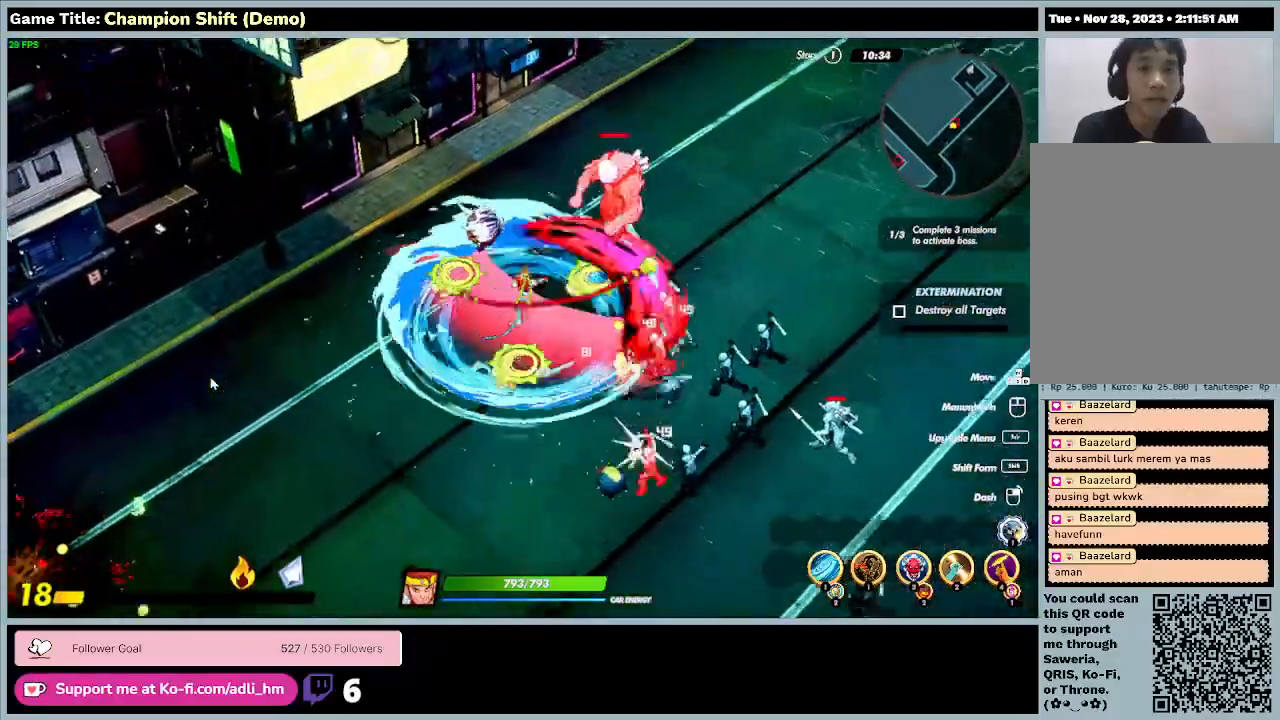
{"keys": ["w"], "events": [[267, "d", "up"]]}
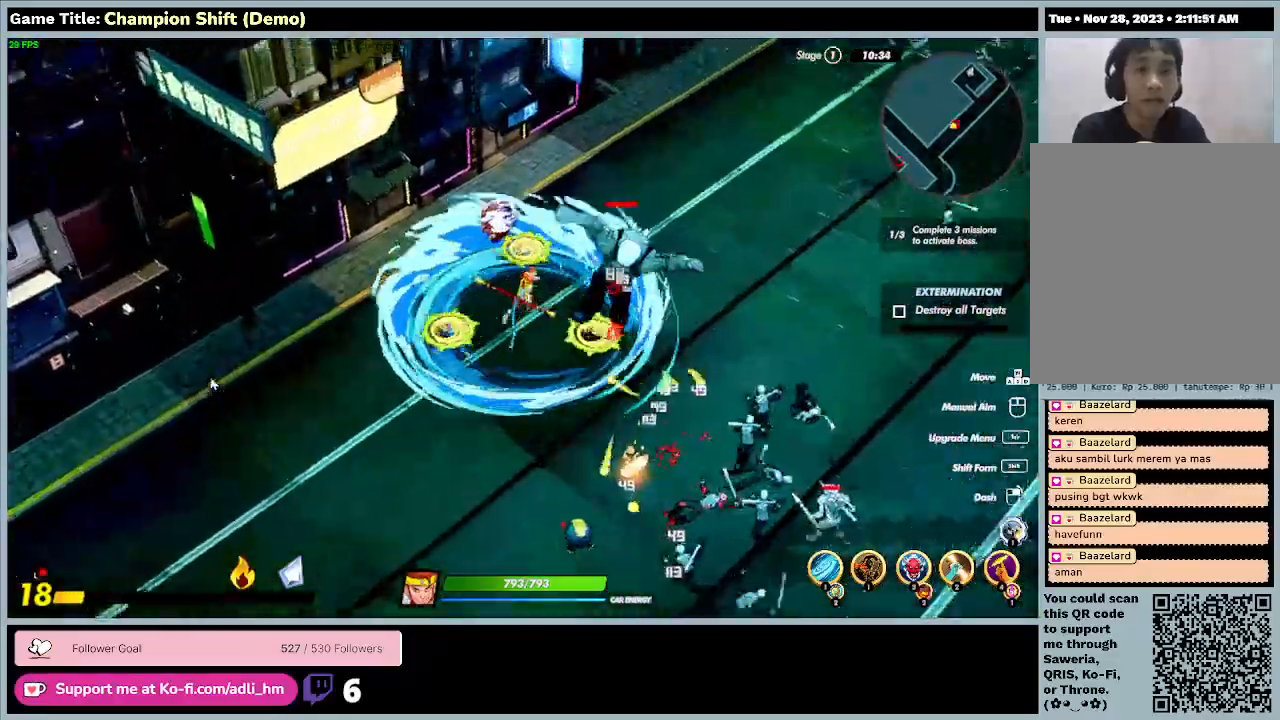
{"keys": ["d", "w"], "events": [[167, "d", "down"]]}
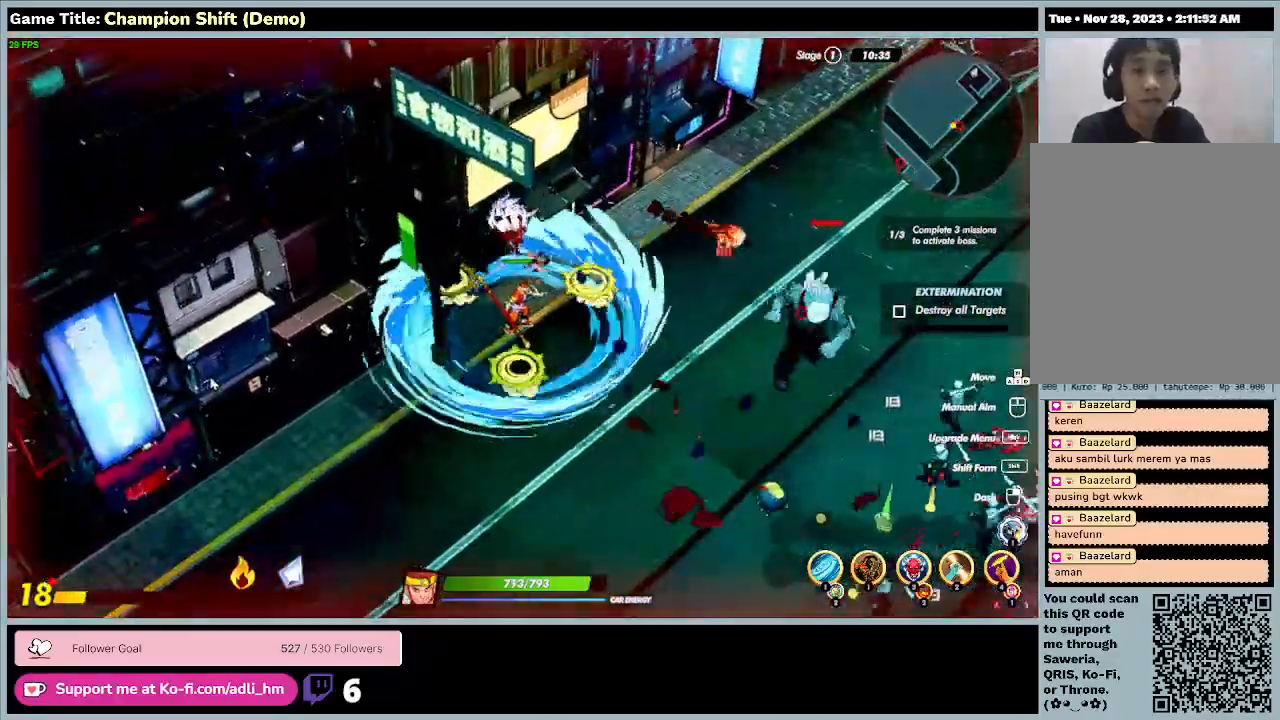
{"keys": ["d"], "events": [[267, "w", "up"]]}
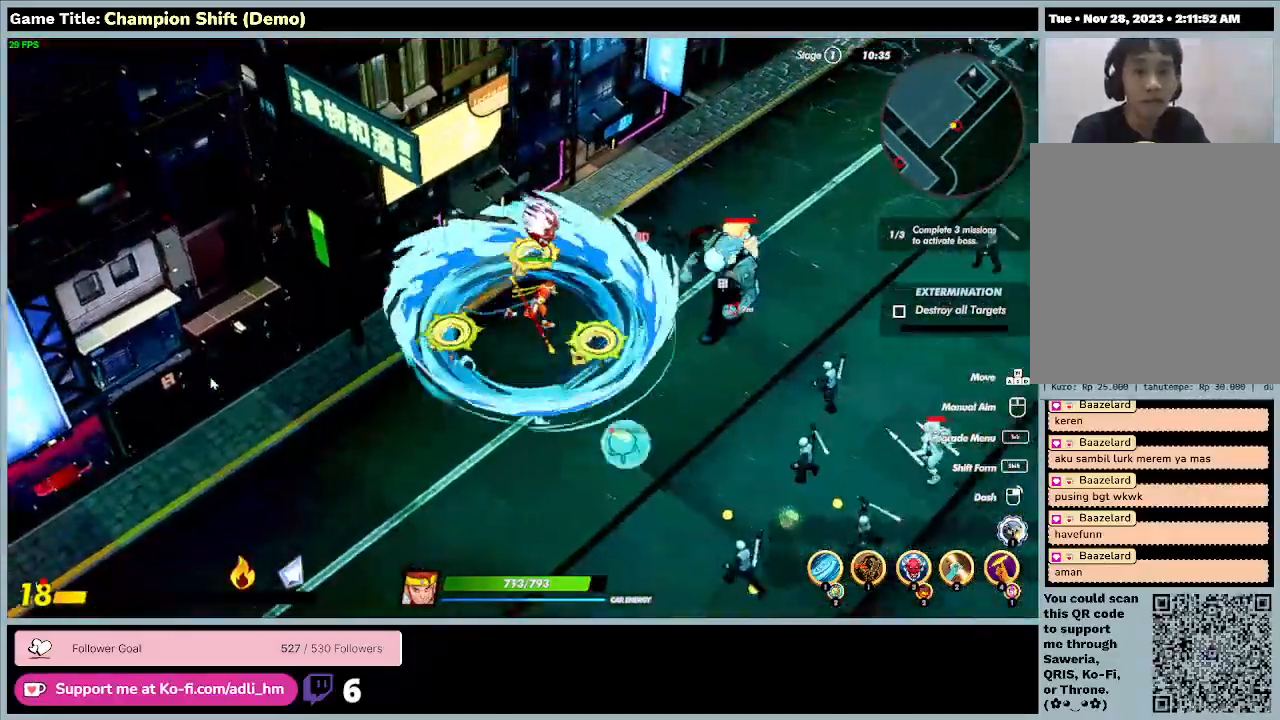
{"keys": ["d", "w"], "events": [[200, "w", "down"]]}
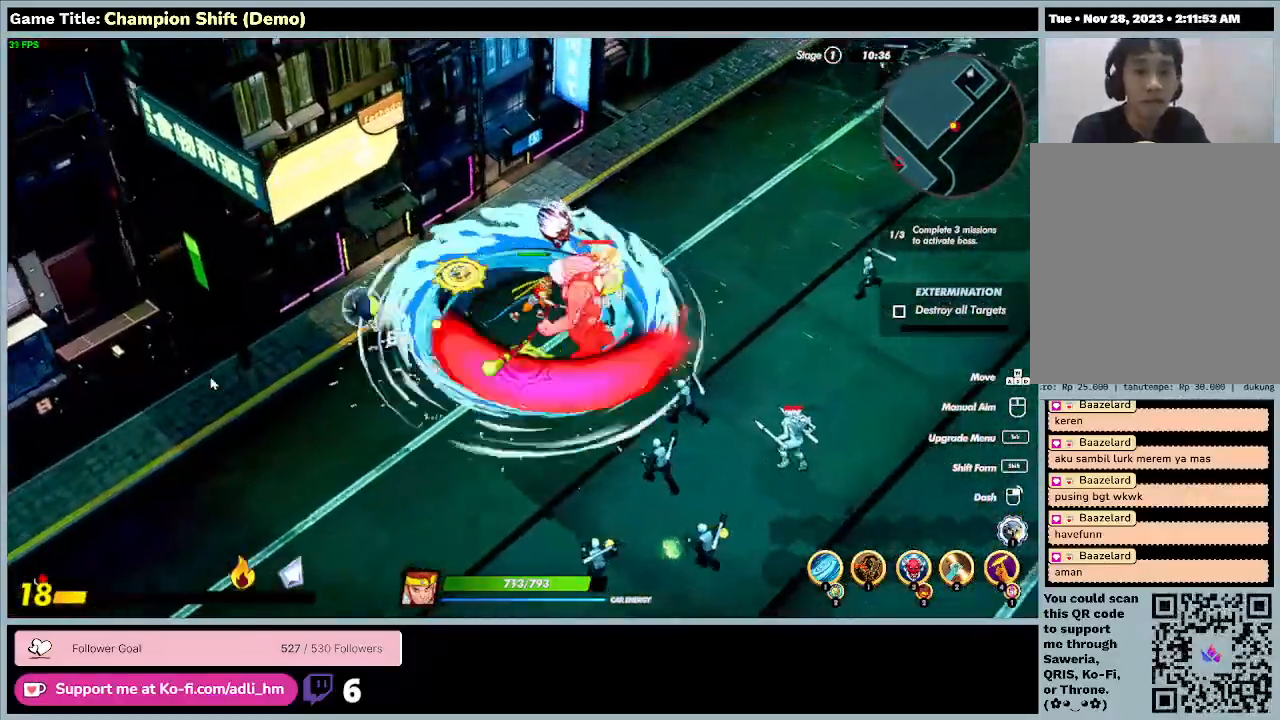
{"keys": ["d", "w"], "events": []}
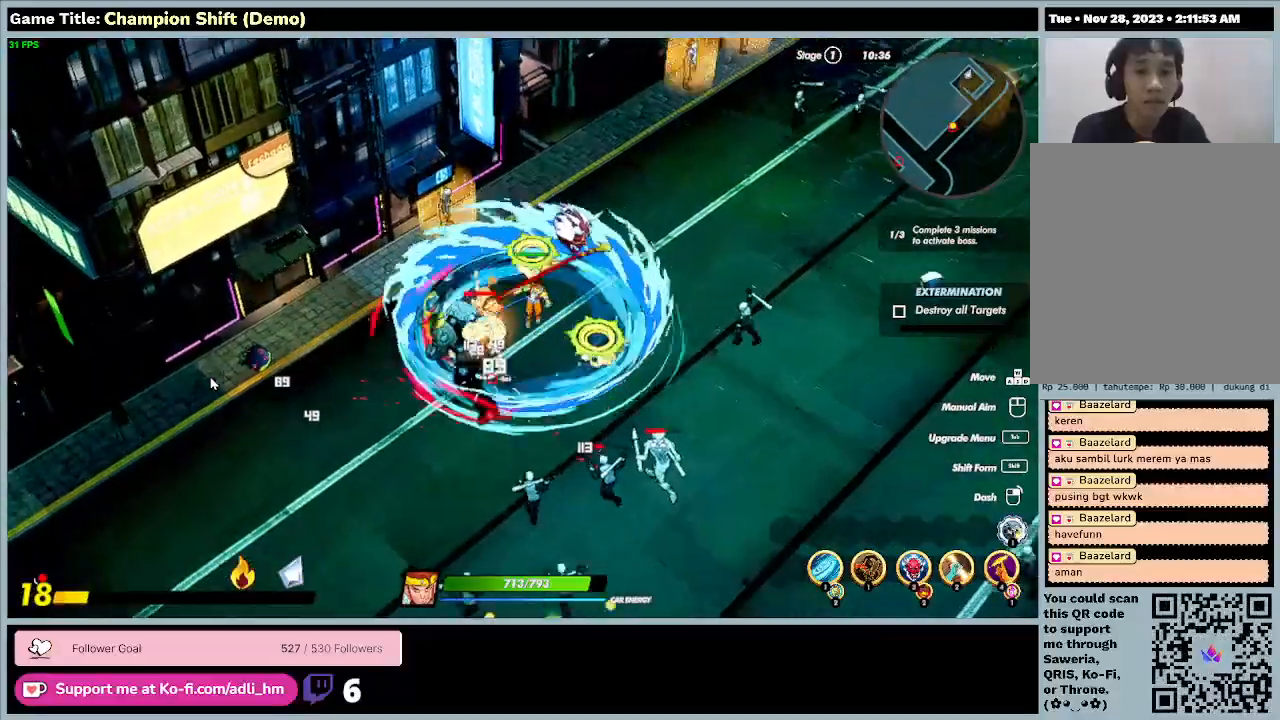
{"keys": ["d", "w"], "events": []}
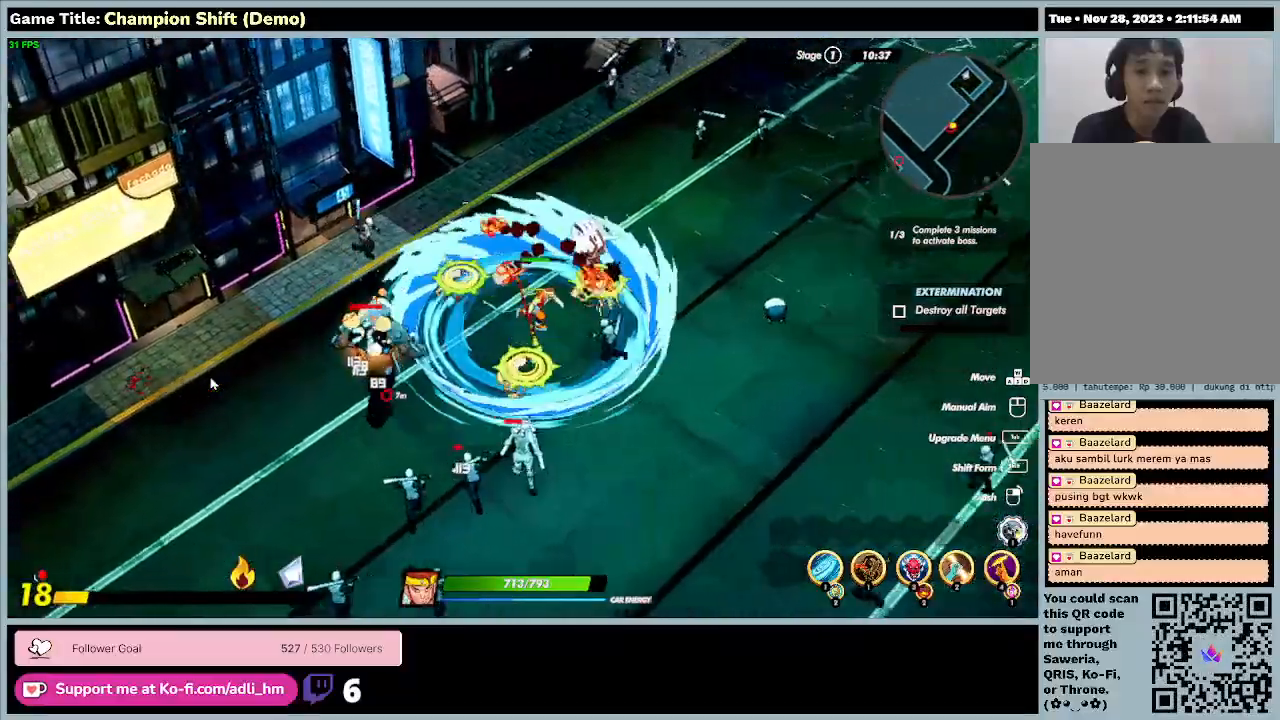
{"keys": ["d", "s"], "events": [[100, "s", "down"], [100, "w", "up"]]}
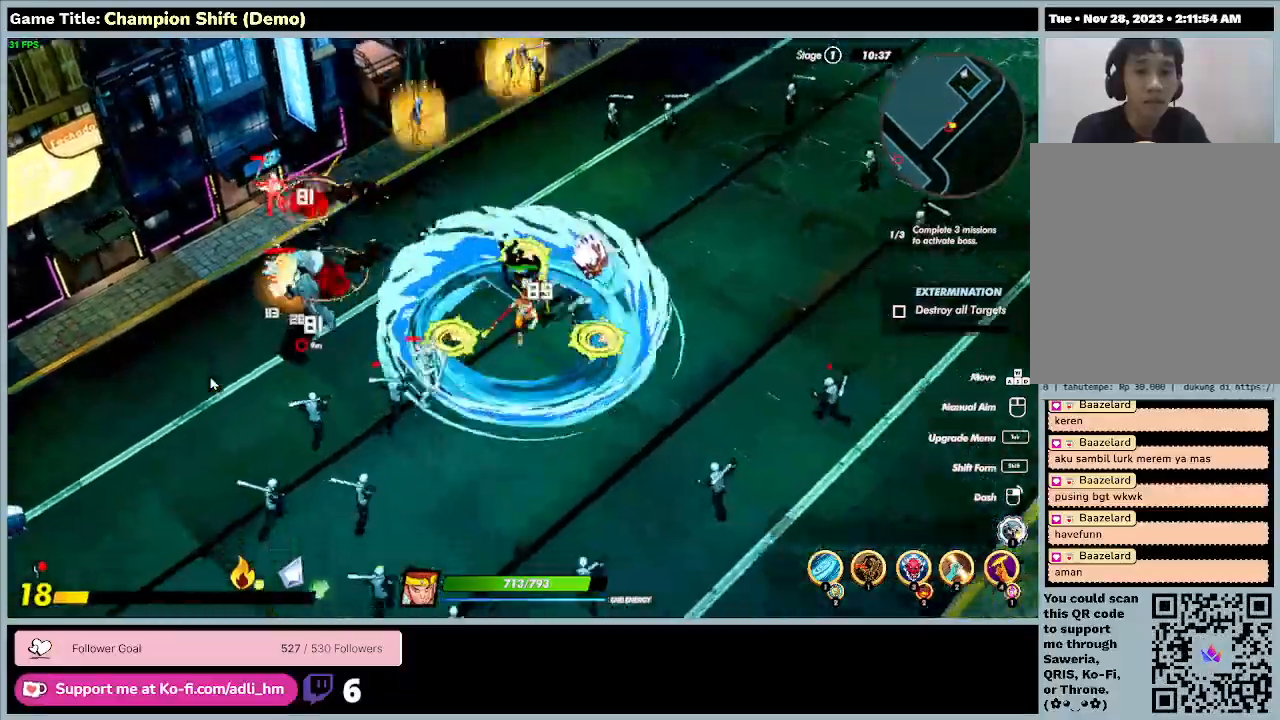
{"keys": ["a", "s"], "events": [[200, "d", "up"], [467, "a", "down"]]}
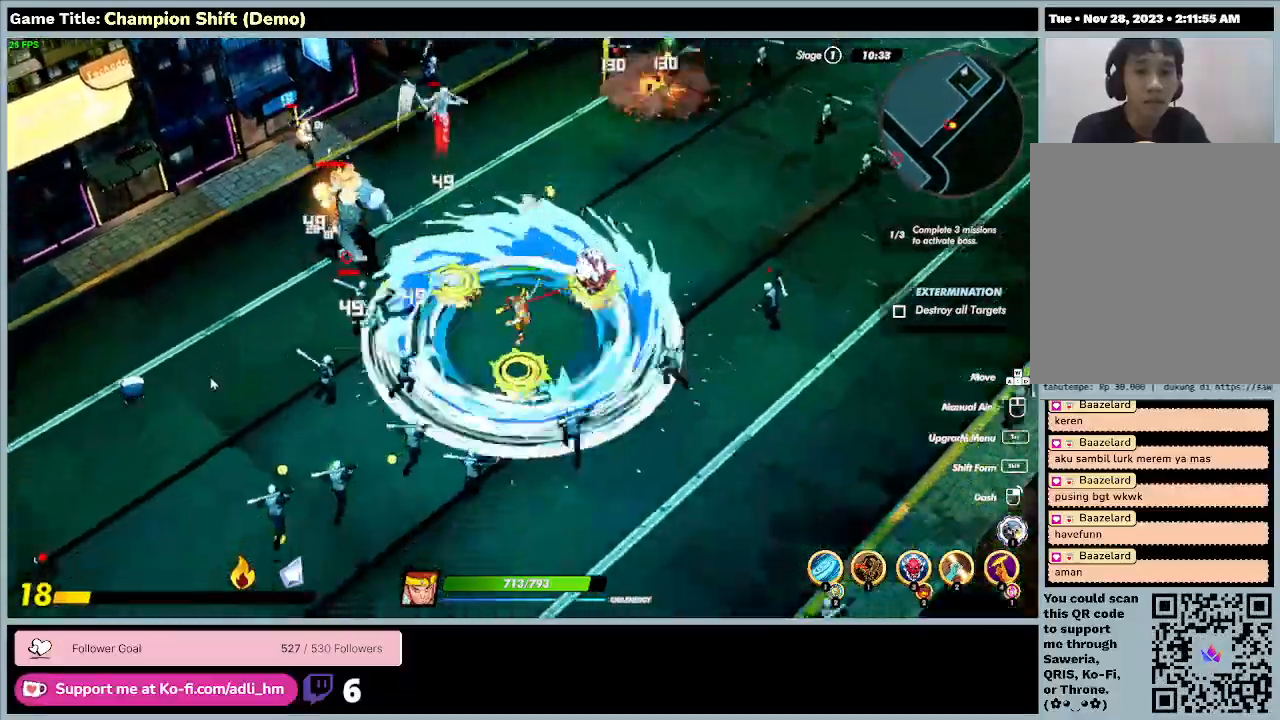
{"keys": ["a", "s"], "events": []}
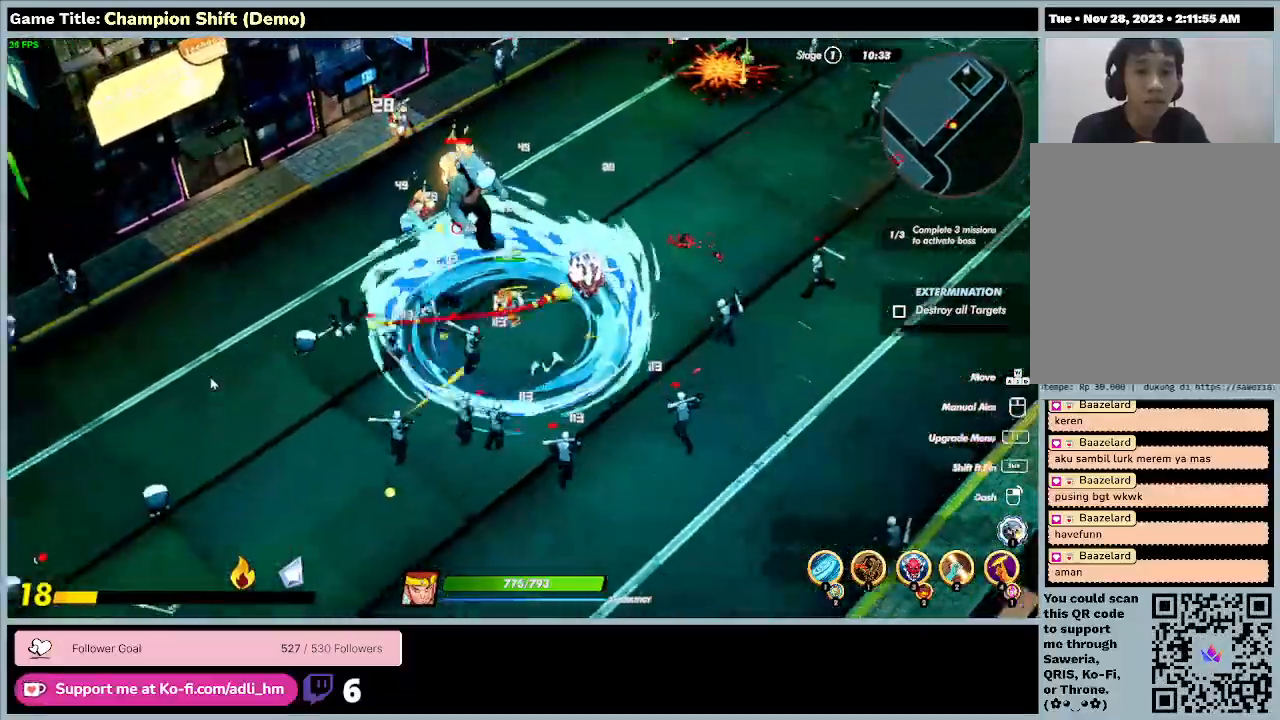
{"keys": ["a", "w"], "events": [[33, "s", "up"], [233, "w", "down"]]}
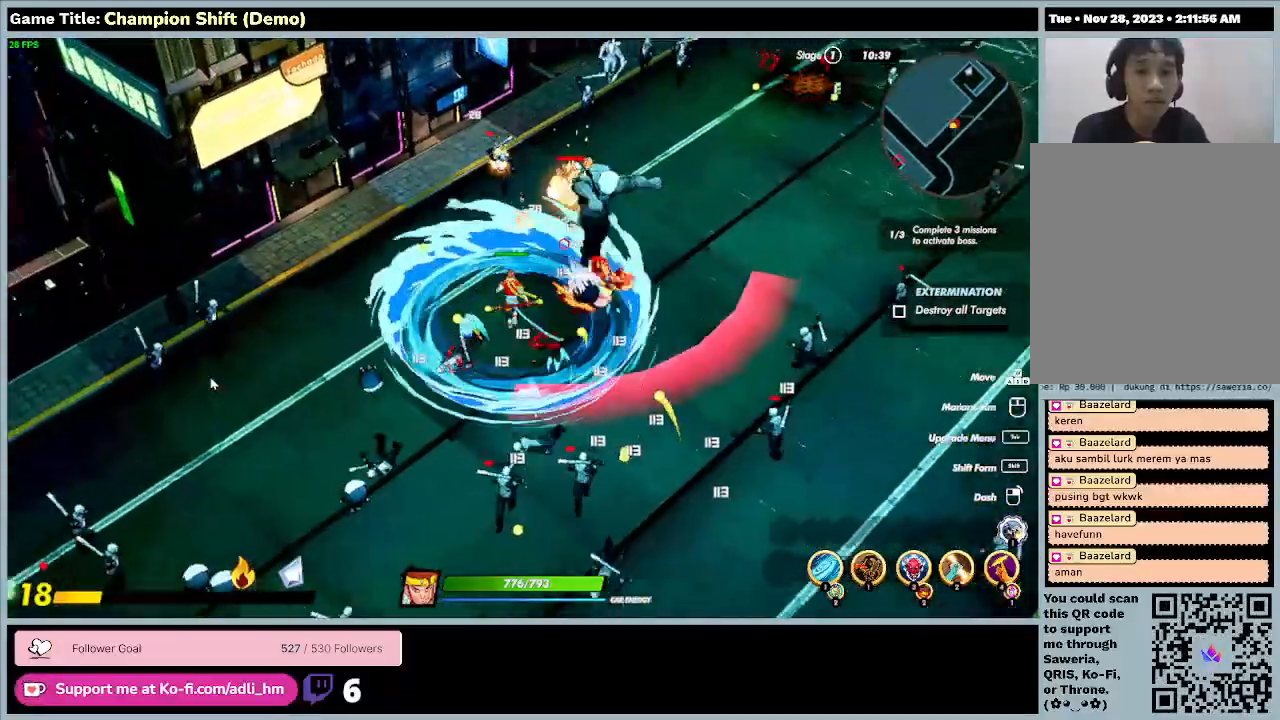
{"keys": ["a", "w"], "events": []}
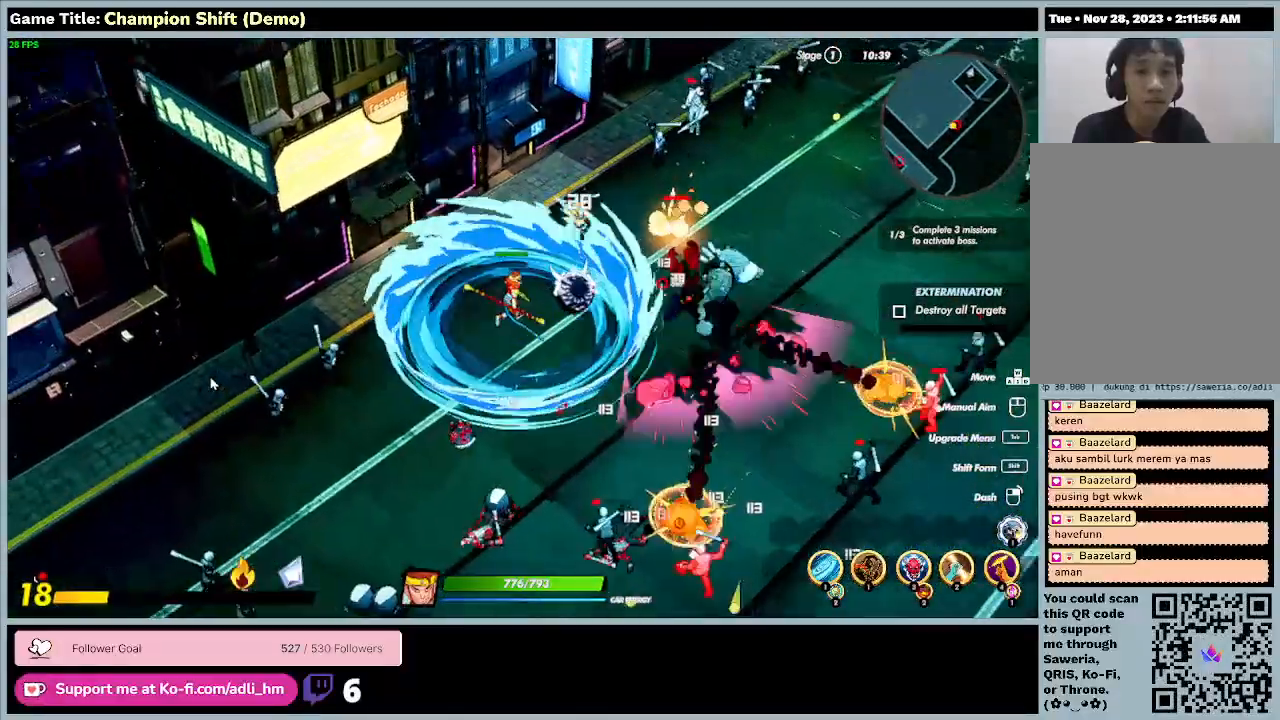
{"keys": ["d", "w"], "events": [[267, "d", "down"], [467, "a", "up"]]}
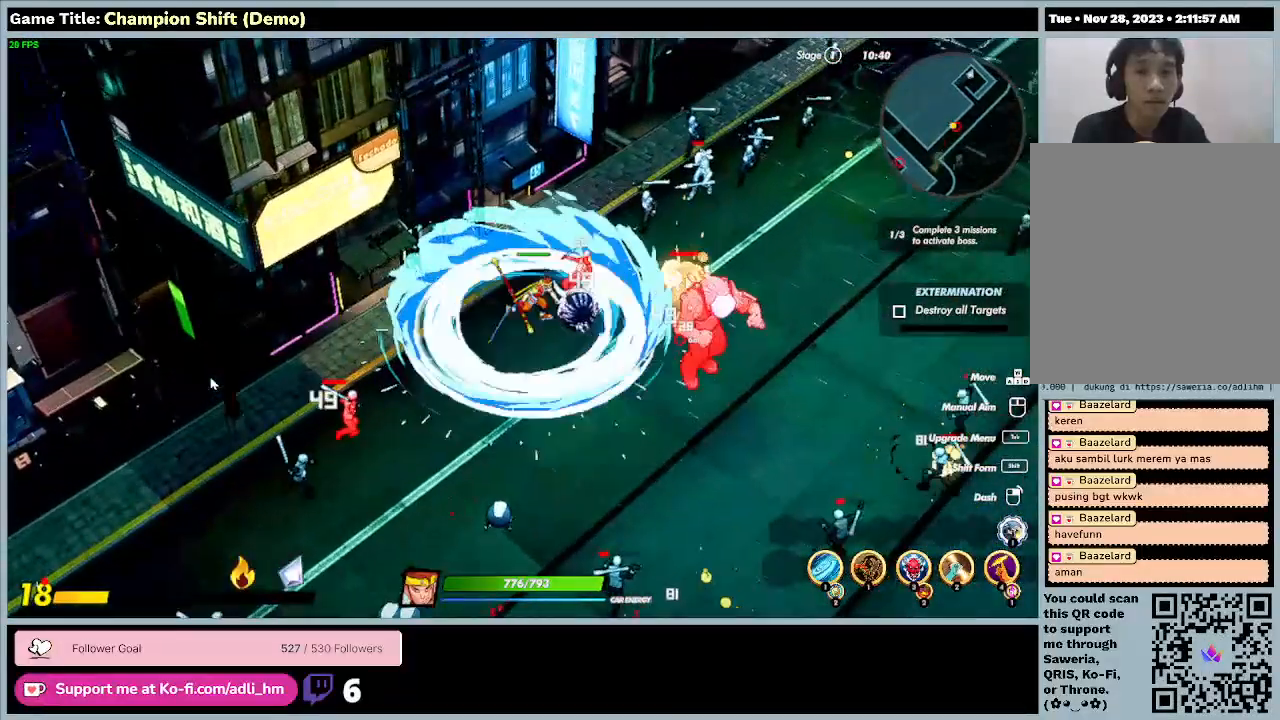
{"keys": ["d", "w"], "events": []}
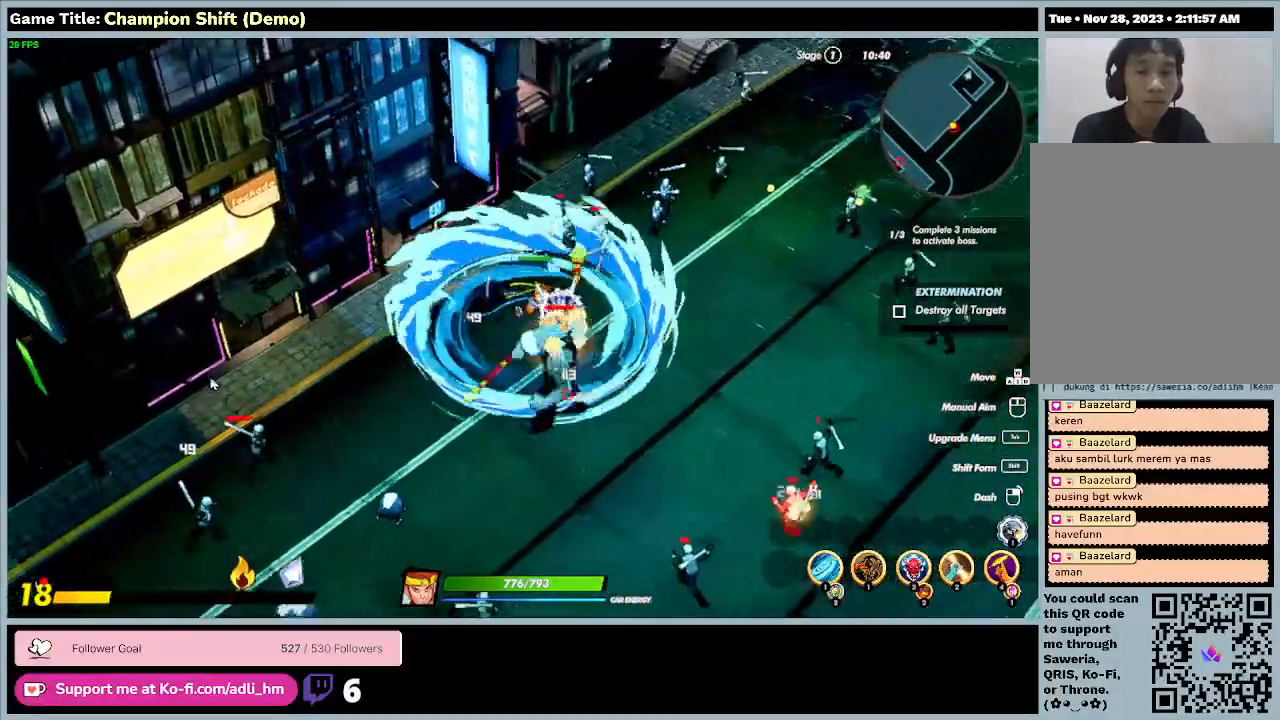
{"keys": ["d", "s"], "events": [[133, "w", "up"], [200, "s", "down"]]}